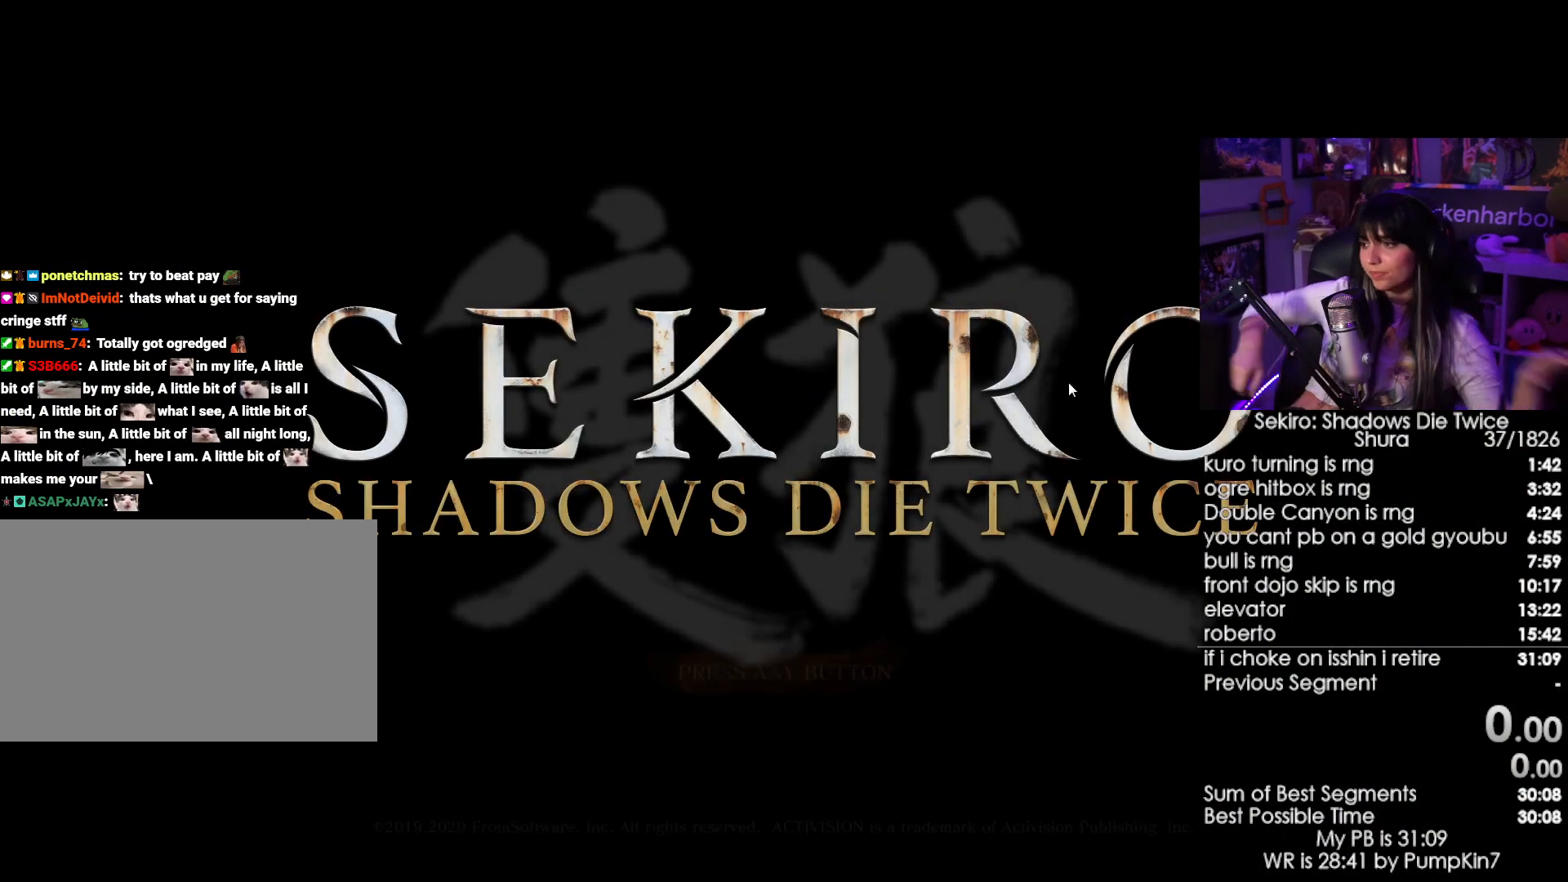
Gameplay with keyboard and mouse; each line is a JSON object with the keys and mouse buttons held at the frame after it. "events" lists presses ("down") and releases ("up") of "1", "2", "3", "4", "5", "a", "alt", "c", "caps_lock", "ctrl", "d", "e", "f", "g", "q", "r", "s", "shift", "space", "t", "tab", "v", "w", "x", "z", "mouse_left", "mouse_wheel" and "mouse_right" between this image and that frame as [ms after this image, input, new state], when the widget could be followed in between. "mouse_left", "mouse_wheel", "mouse_right" = the "left", "wheel", "right" buttons of the "mouse" list. No other keys are recorded. "wheel" means that the mouse wheel is clicked or scrolled. Not read: mouse_move.
{"keys": [], "mouse": [], "events": []}
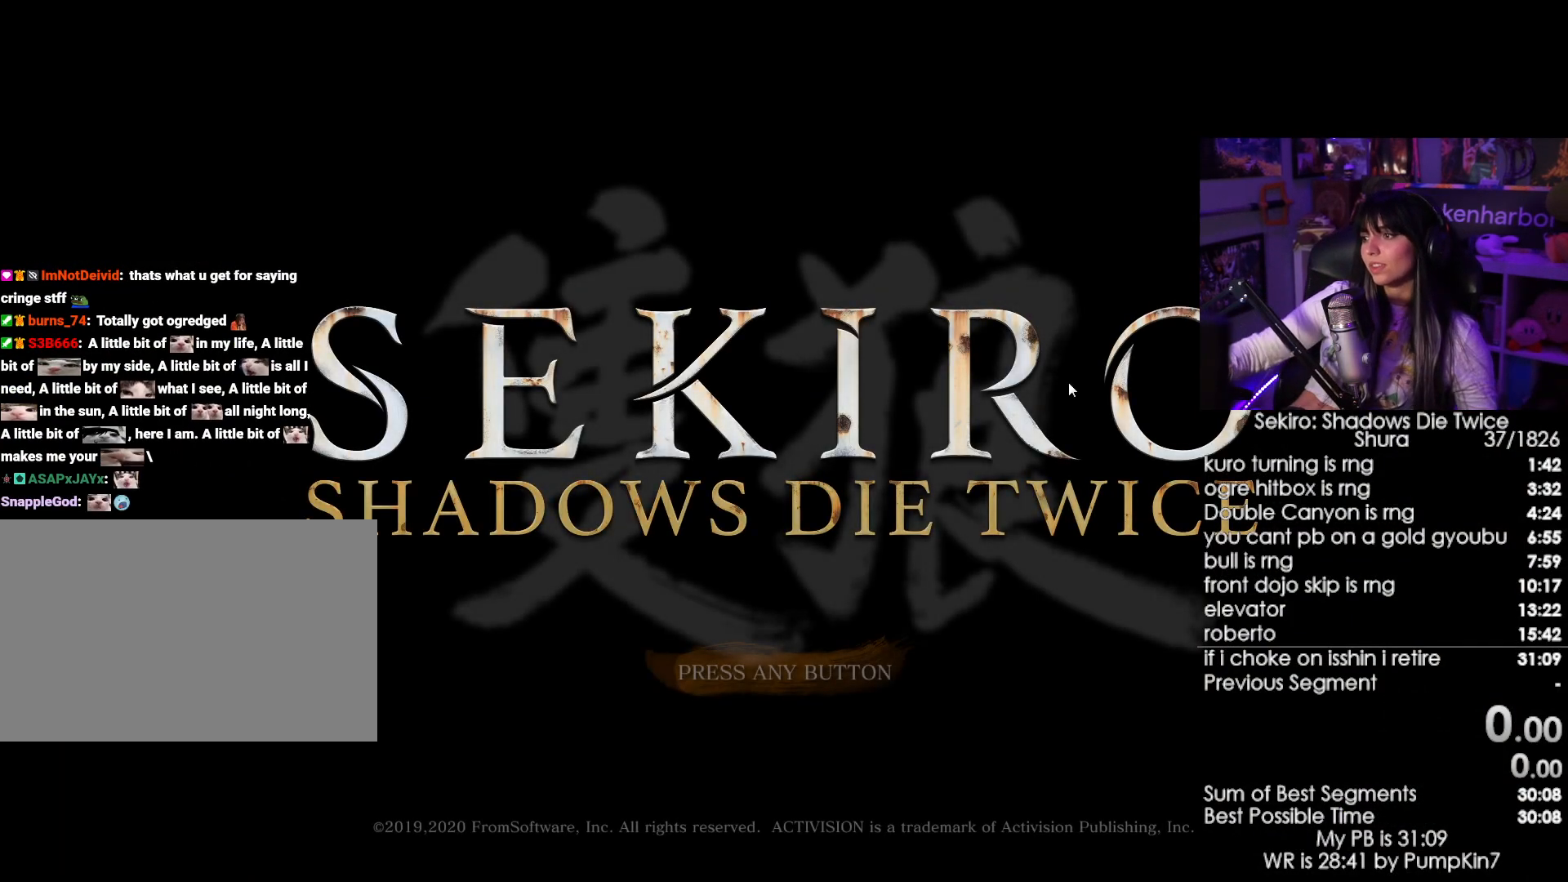
{"keys": [], "mouse": [], "events": []}
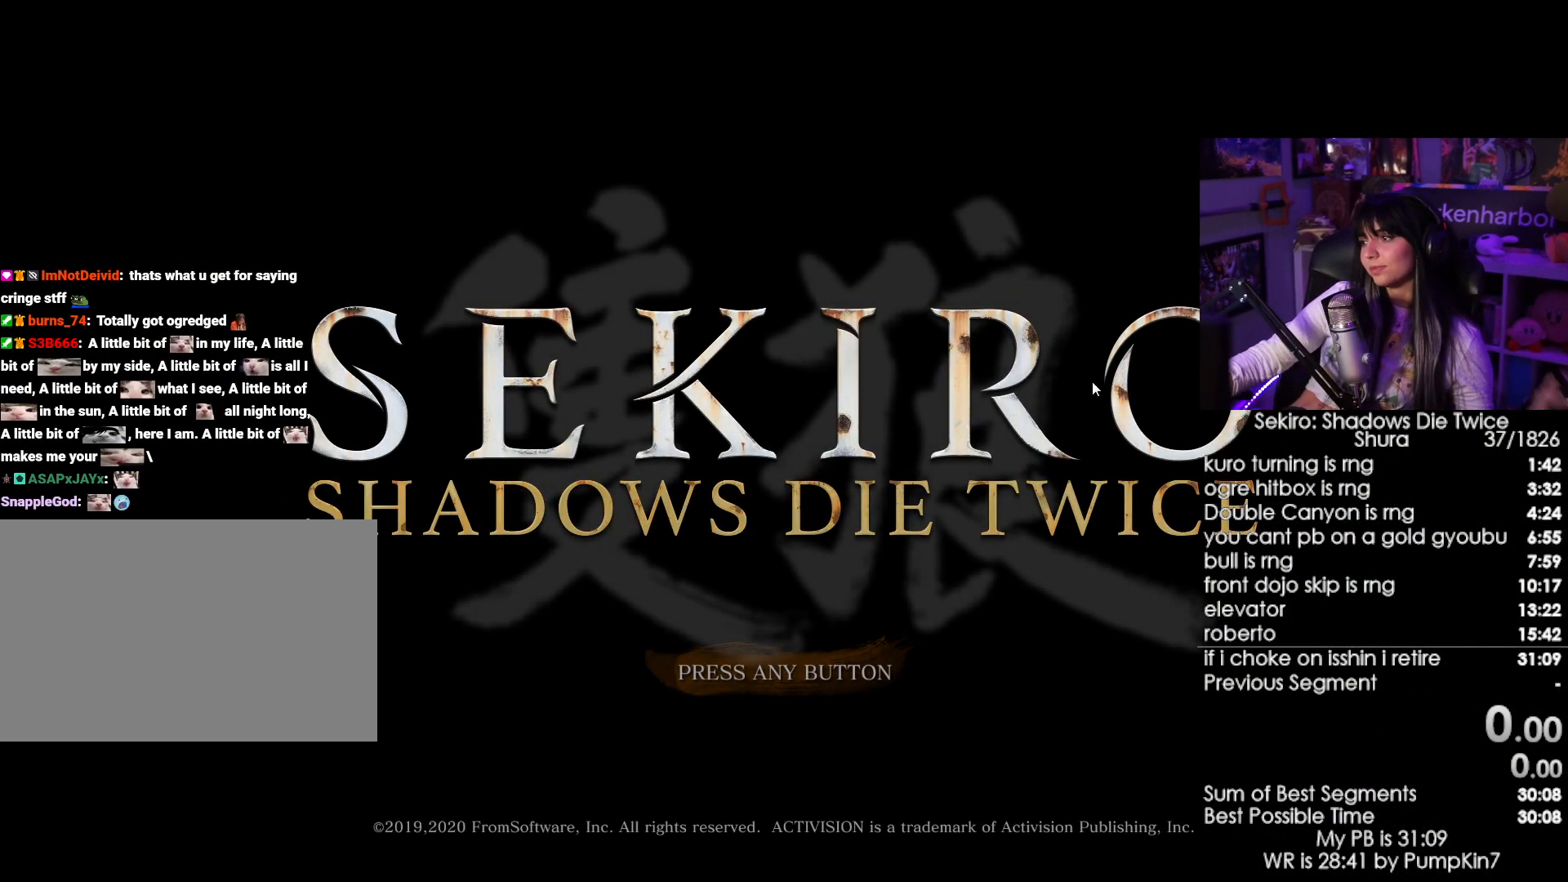
{"keys": [], "mouse": ["left"], "events": [[400, "mouse_left", "down"]]}
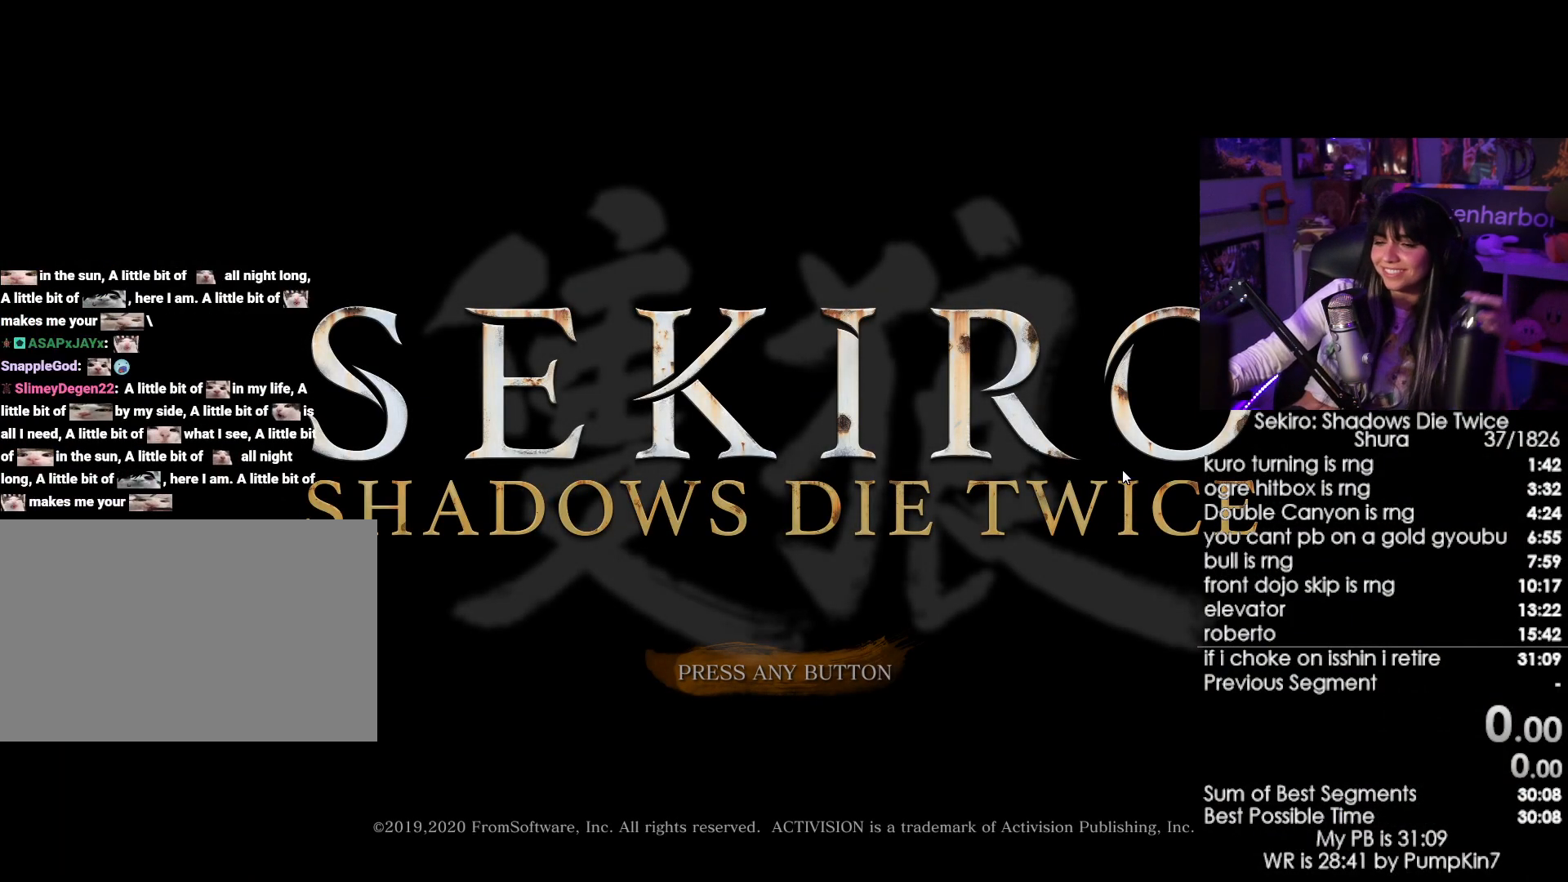
{"keys": [], "mouse": [], "events": [[33, "mouse_left", "up"]]}
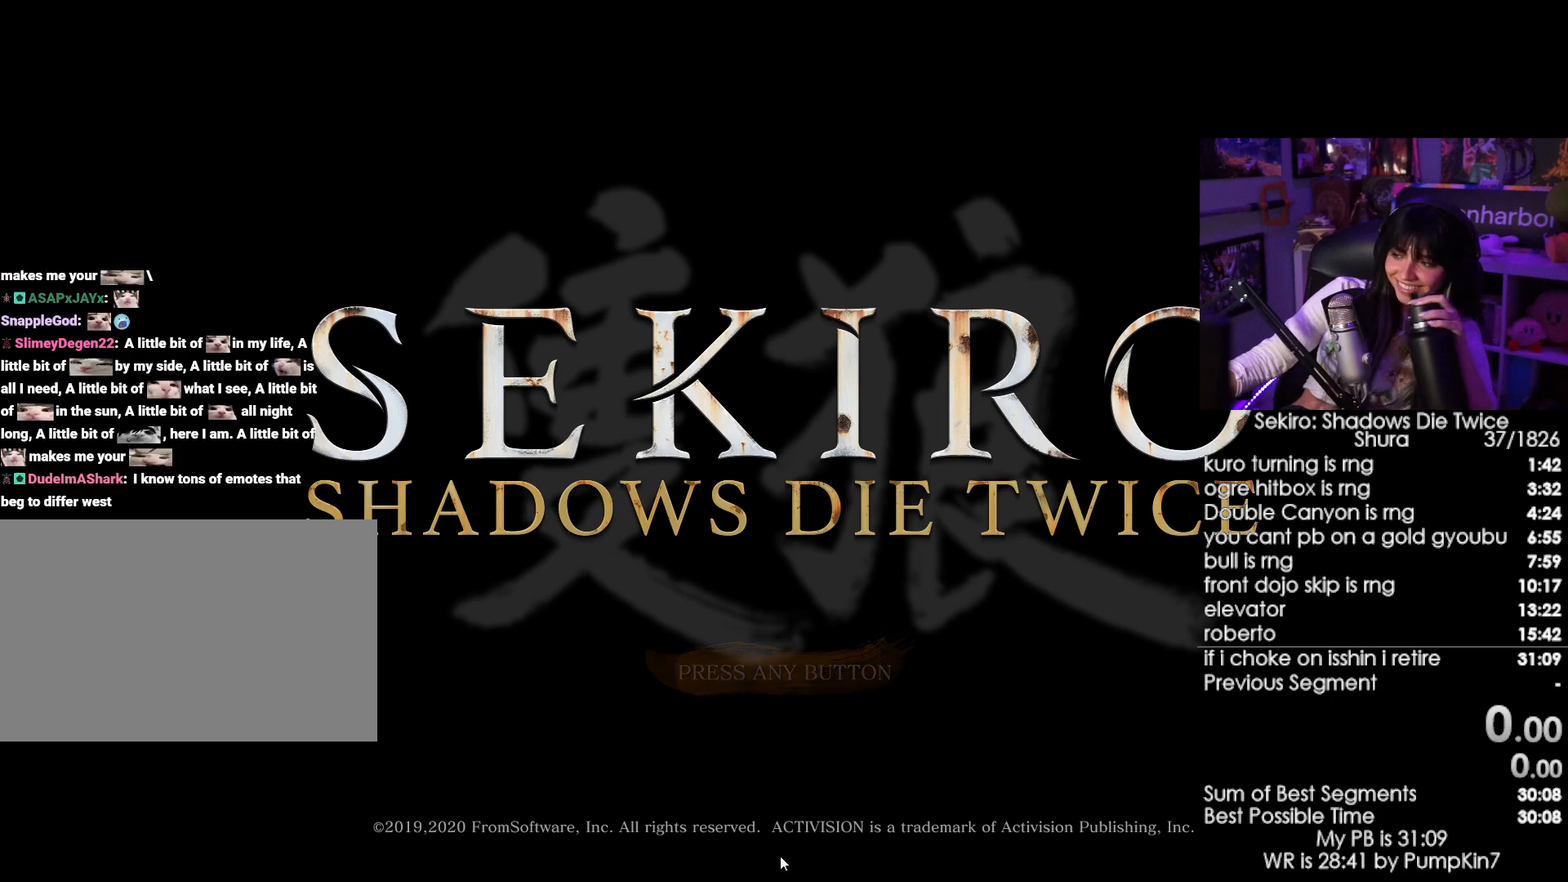
{"keys": [], "mouse": [], "events": []}
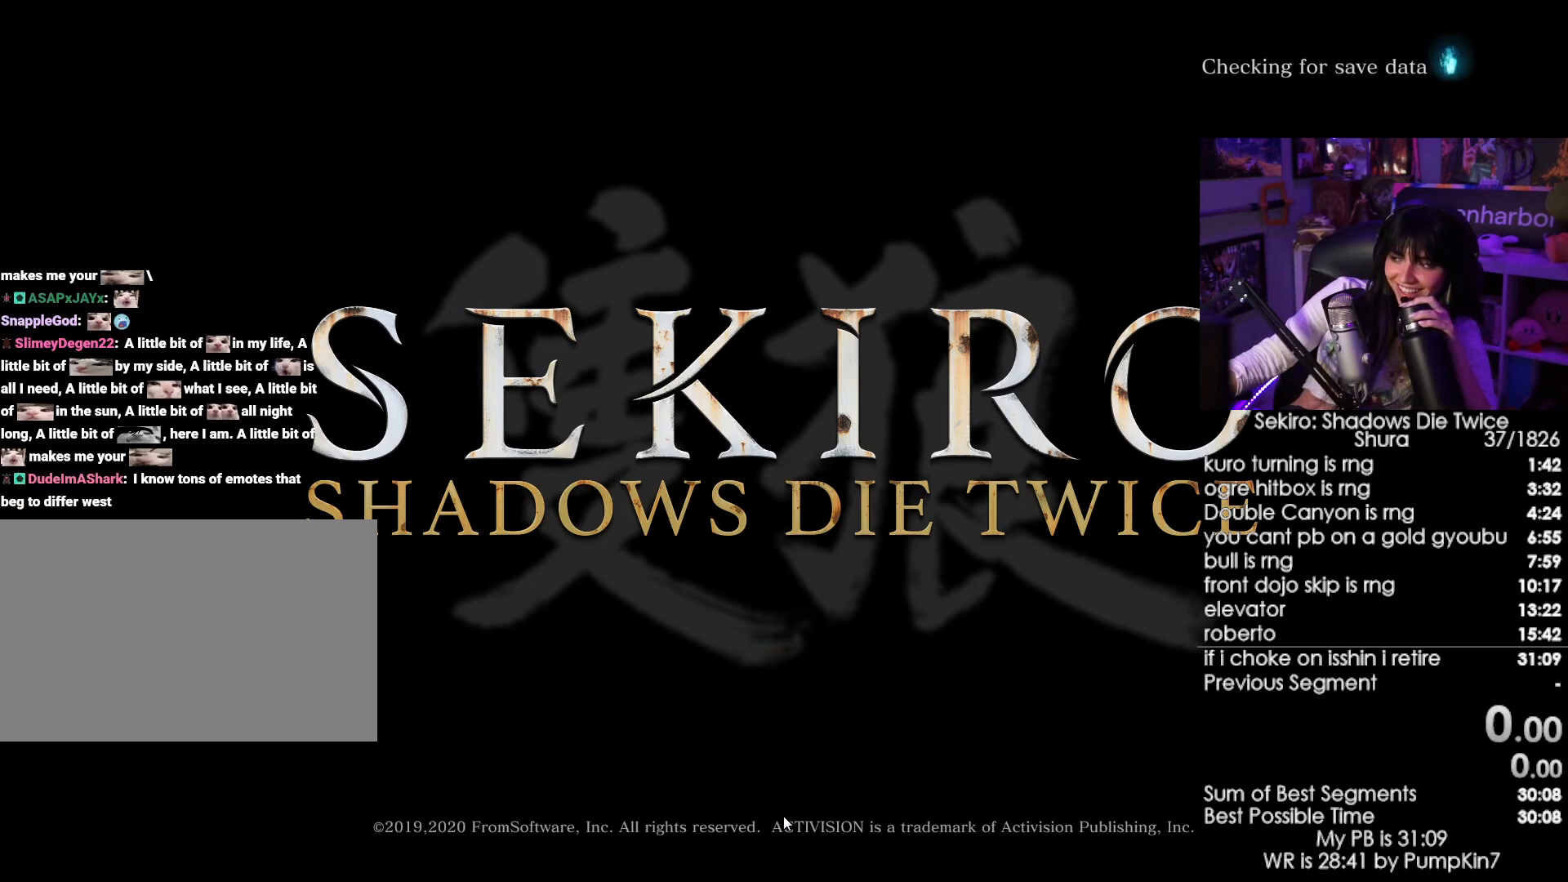
{"keys": [], "mouse": [], "events": []}
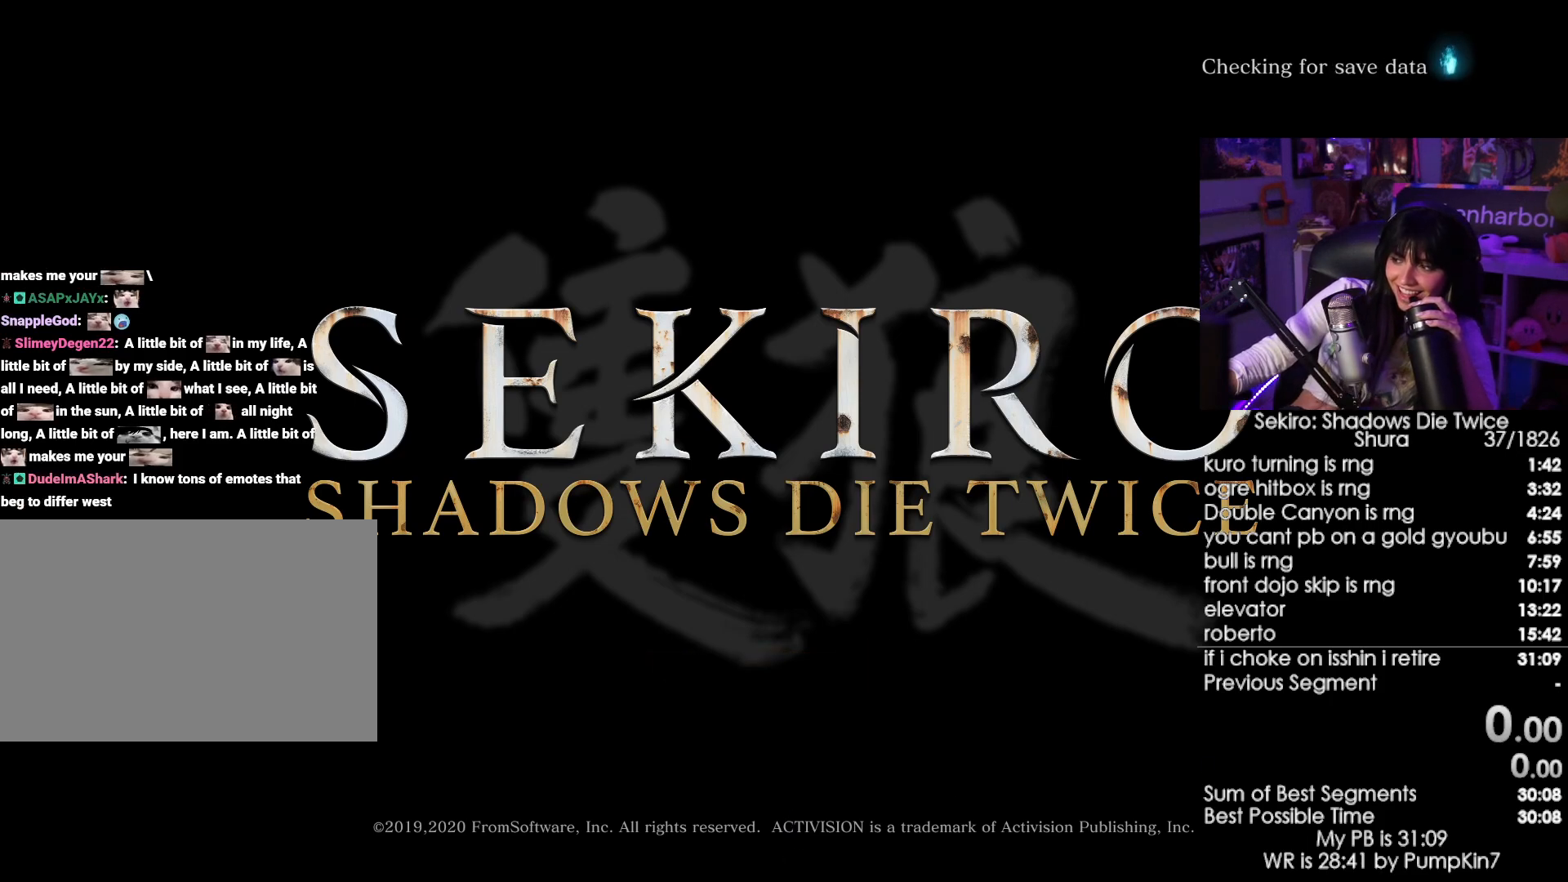
{"keys": [], "mouse": [], "events": []}
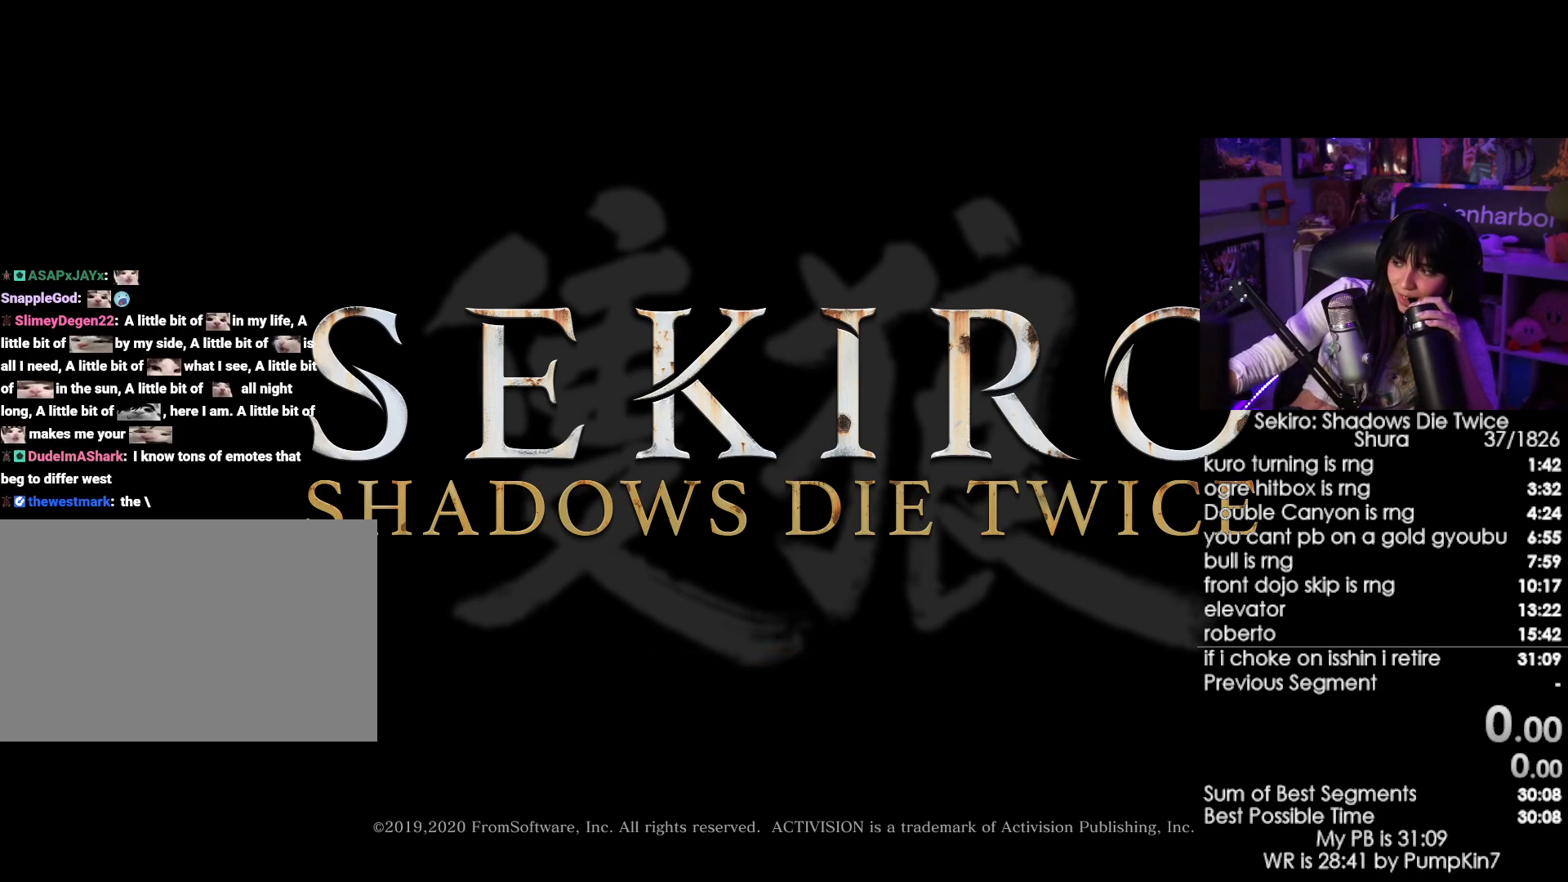
{"keys": [], "mouse": ["left"], "events": [[433, "mouse_left", "down"]]}
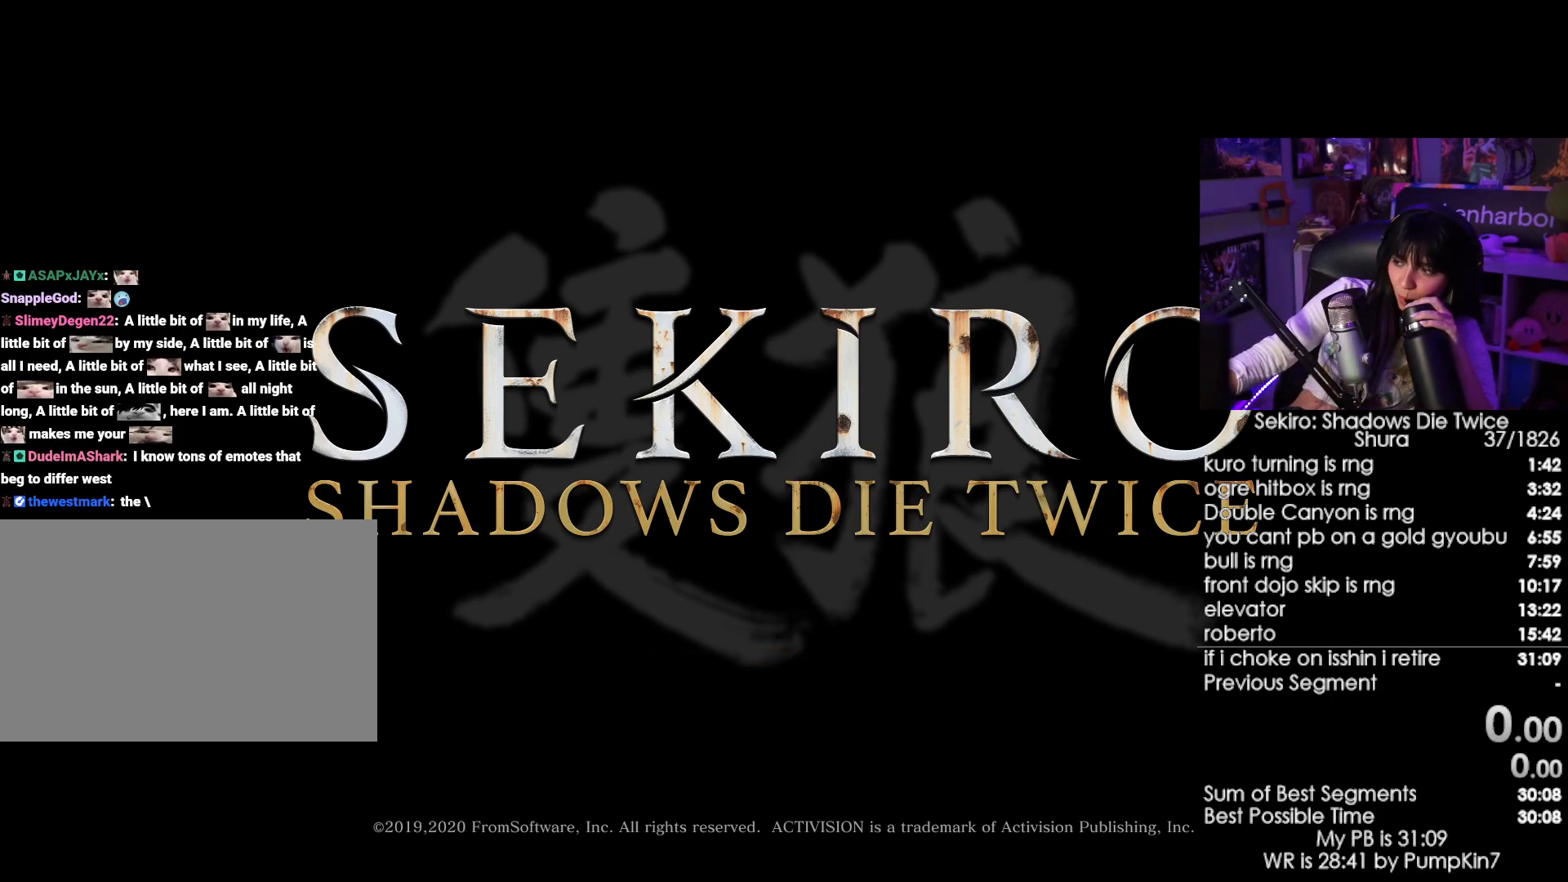
{"keys": [], "mouse": [], "events": [[33, "mouse_left", "up"]]}
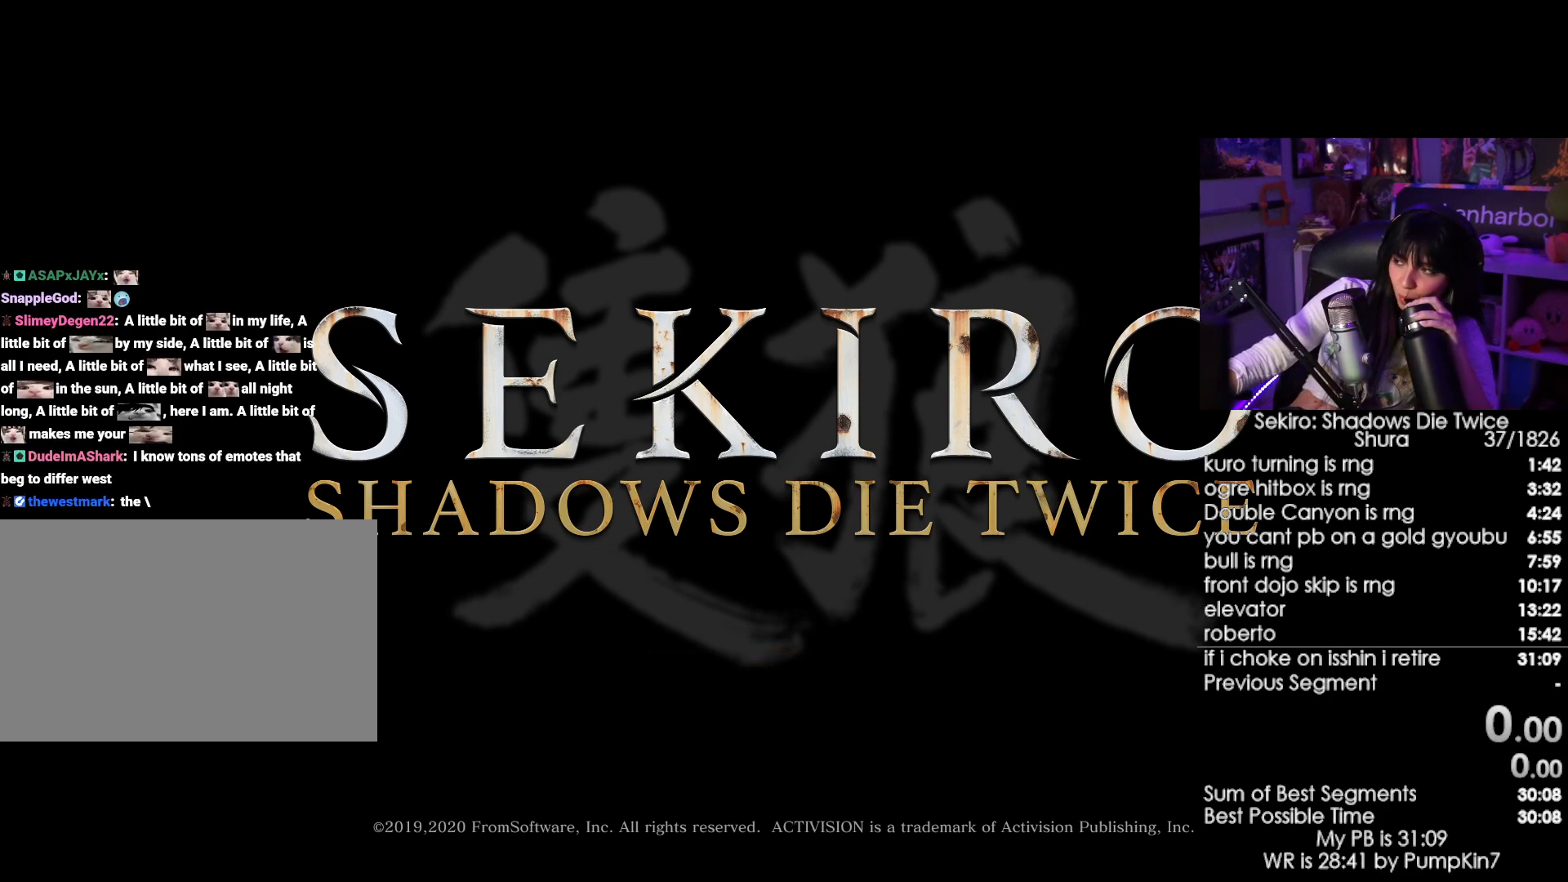
{"keys": [], "mouse": [], "events": [[83, "mouse_left", "down"], [183, "mouse_left", "up"]]}
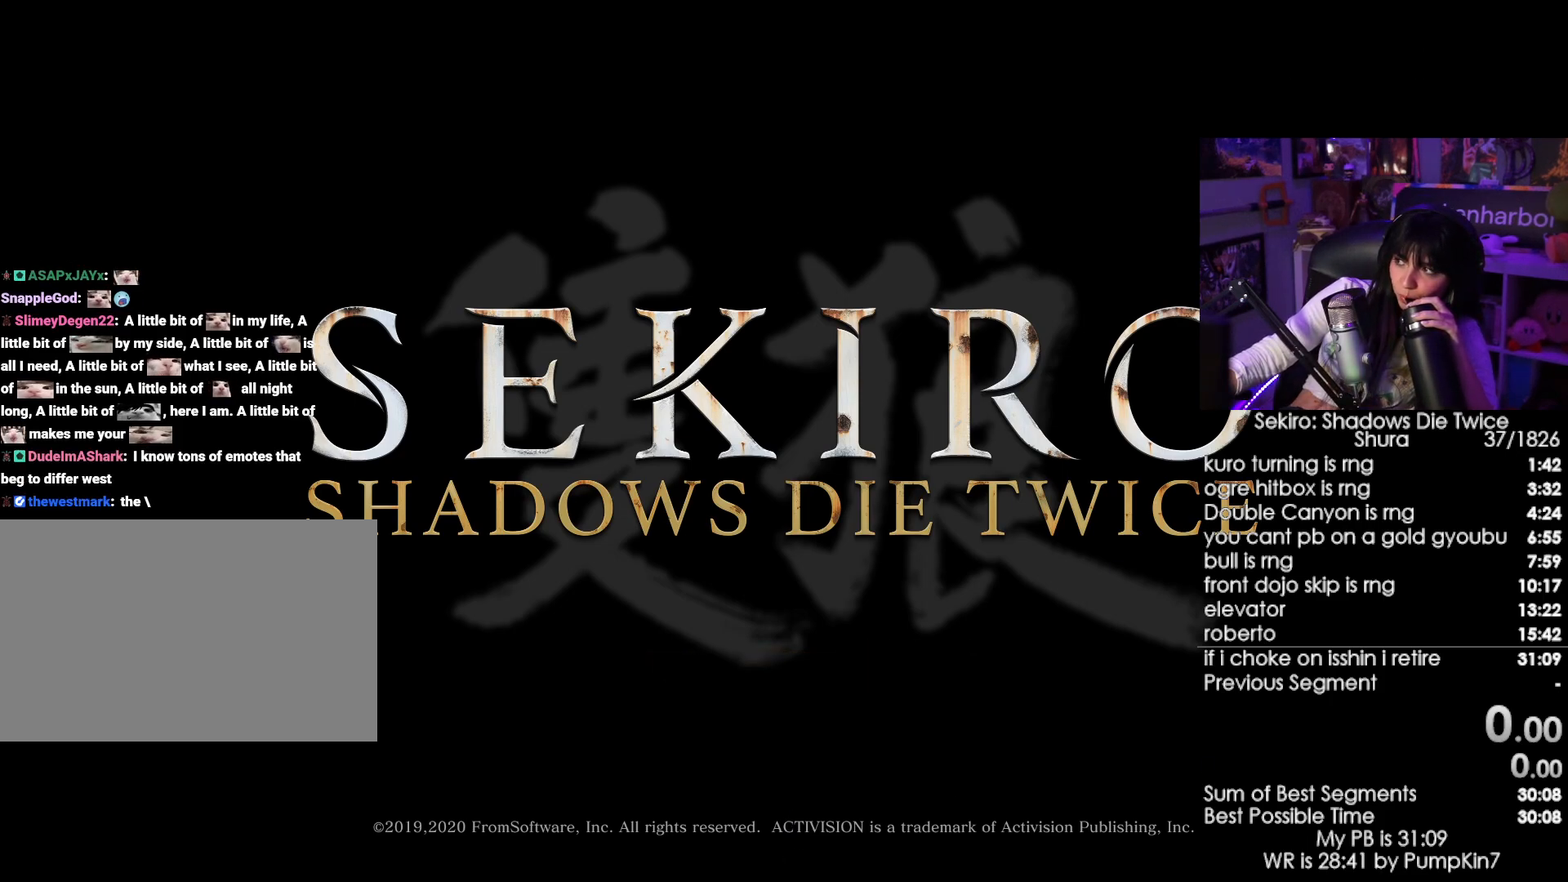
{"keys": [], "mouse": [], "events": []}
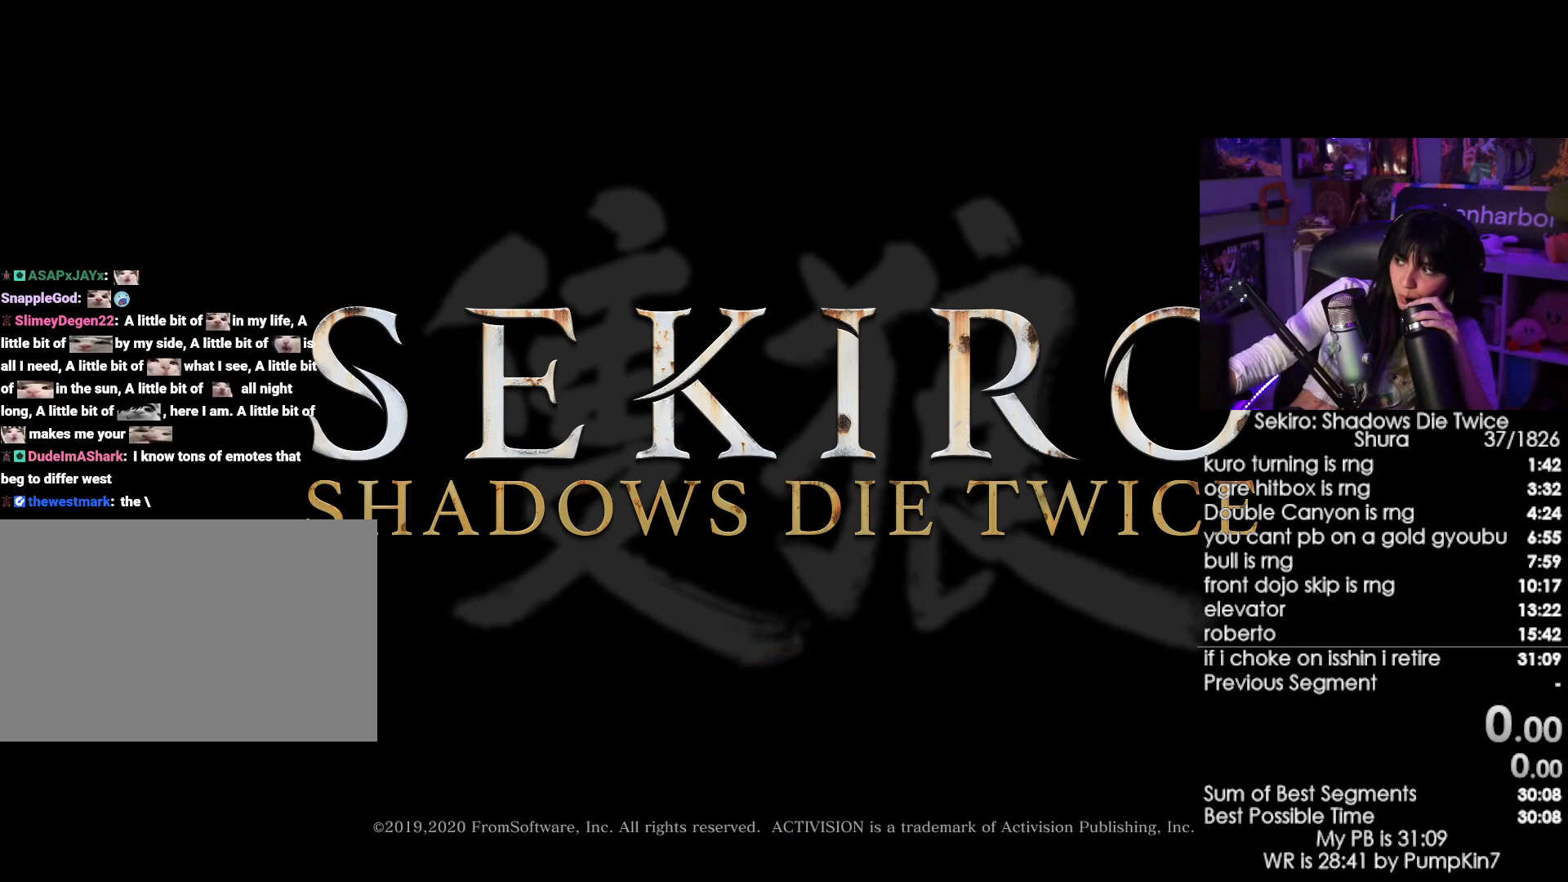
{"keys": [], "mouse": [], "events": []}
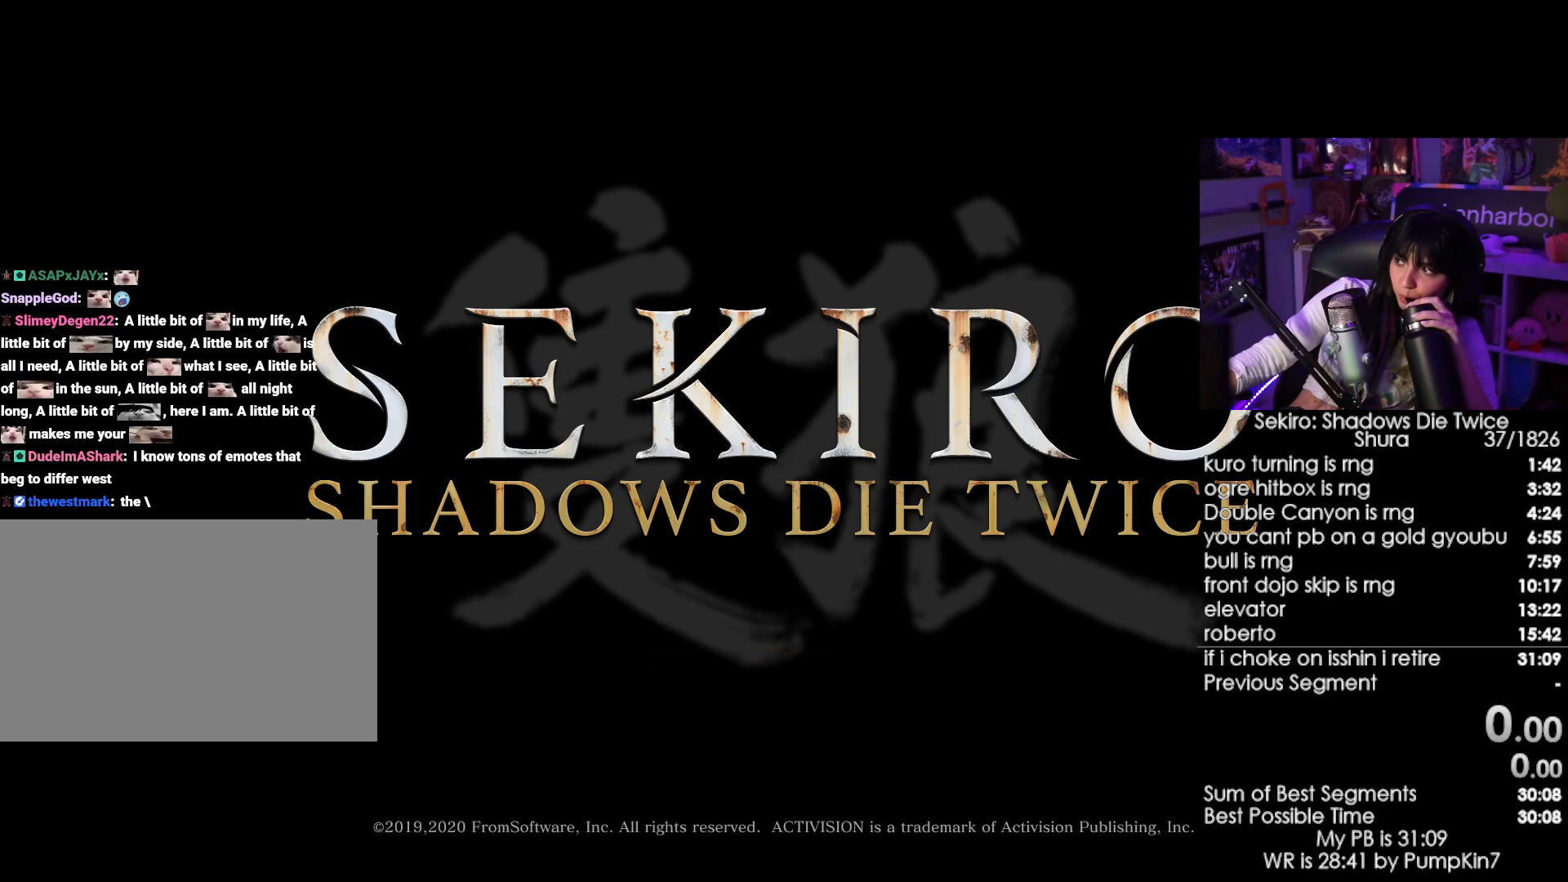
{"keys": [], "mouse": []}
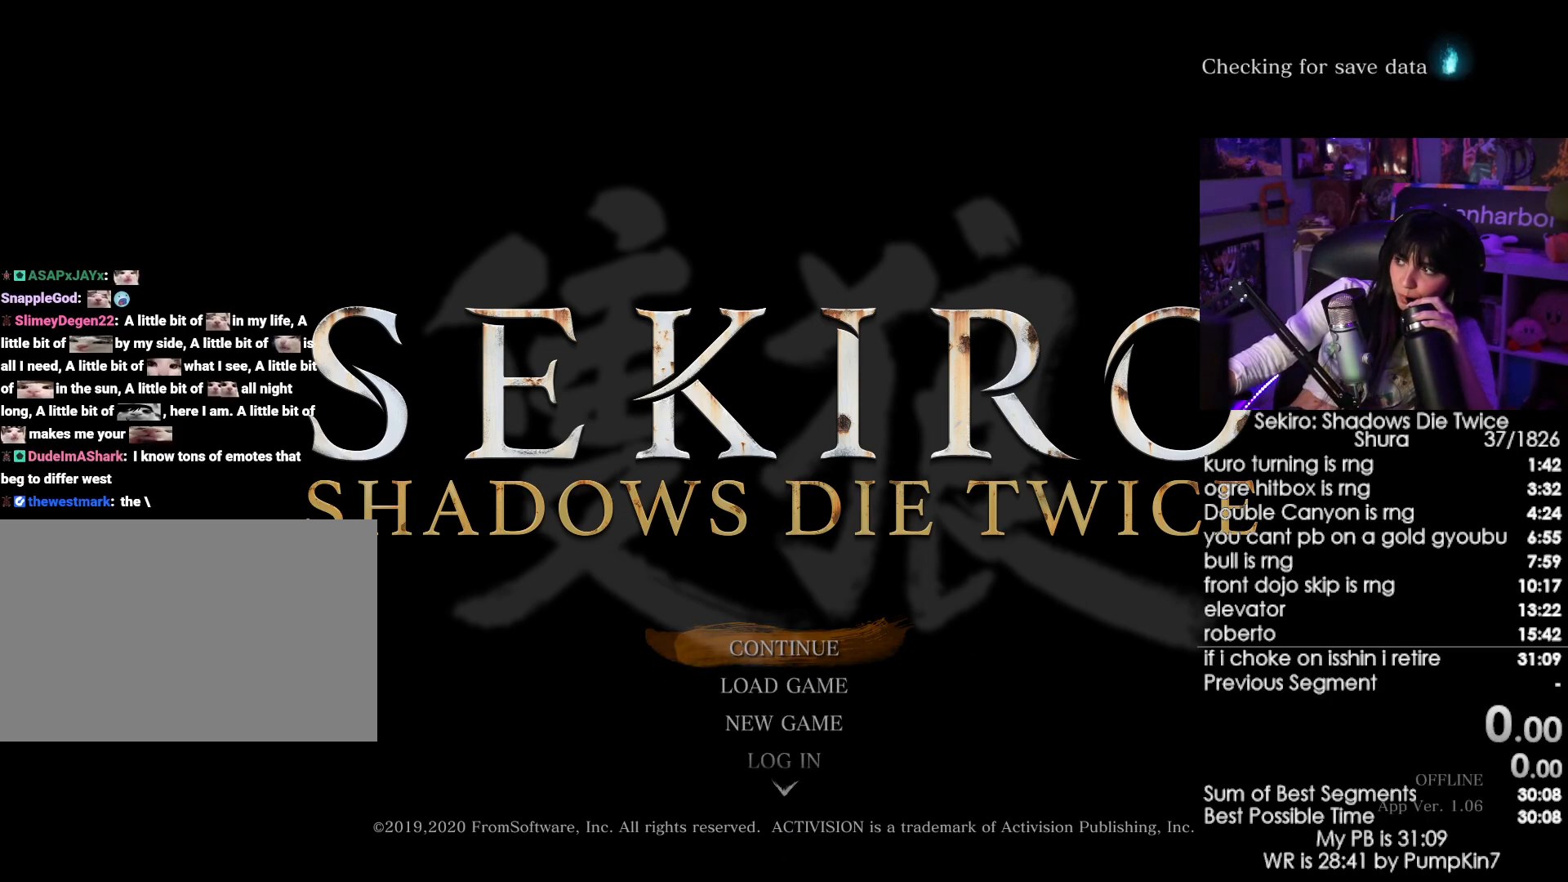
{"keys": [], "mouse": []}
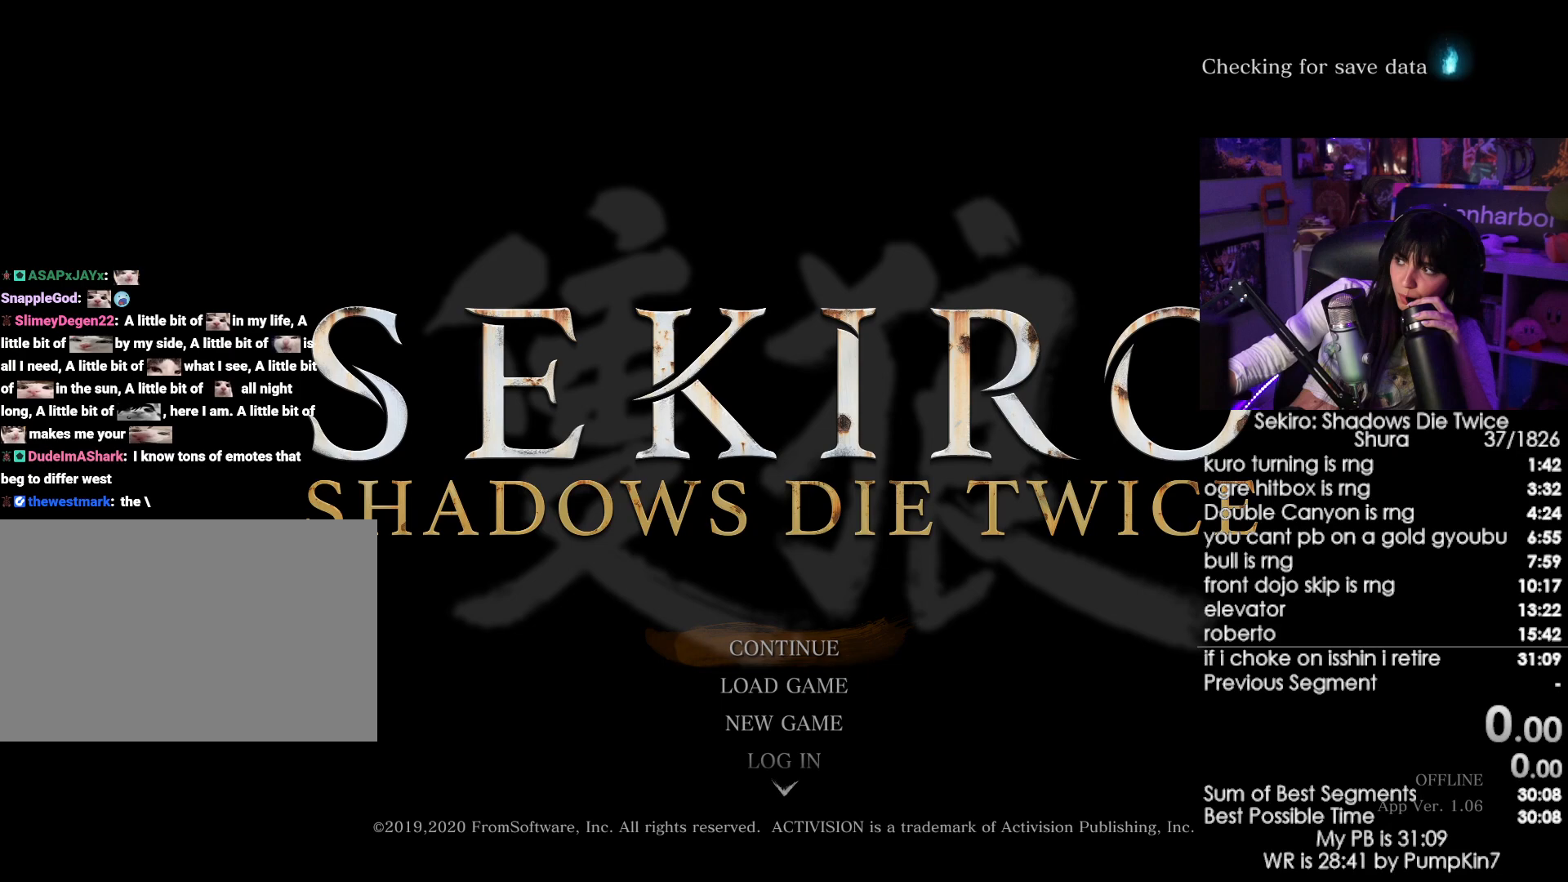
{"keys": [], "mouse": []}
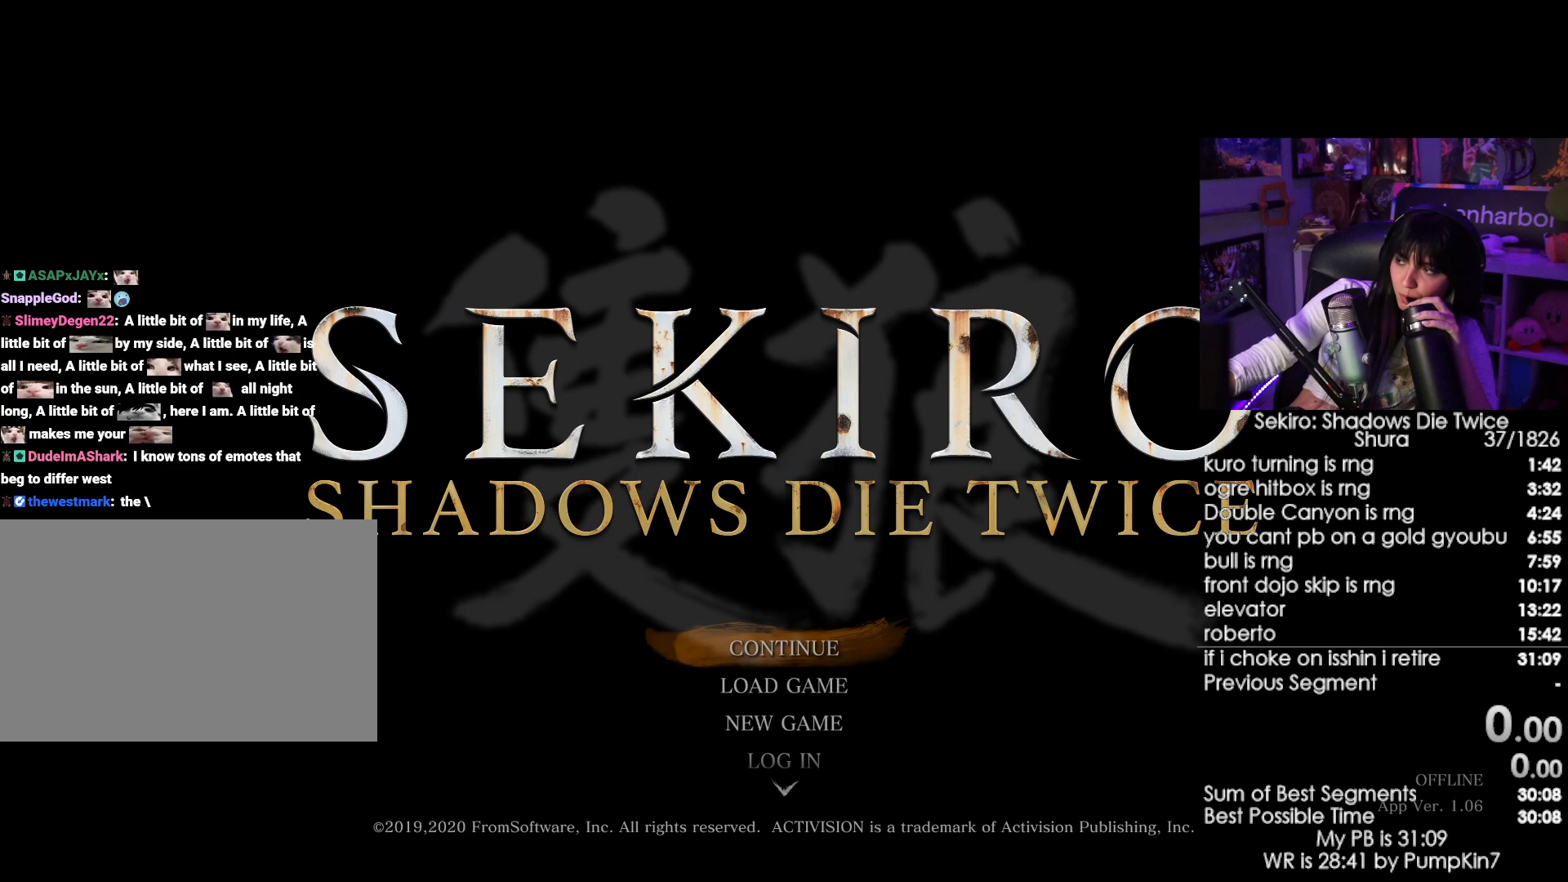
{"keys": [], "mouse": [], "events": [[317, "mouse_left", "down"], [417, "mouse_left", "up"]]}
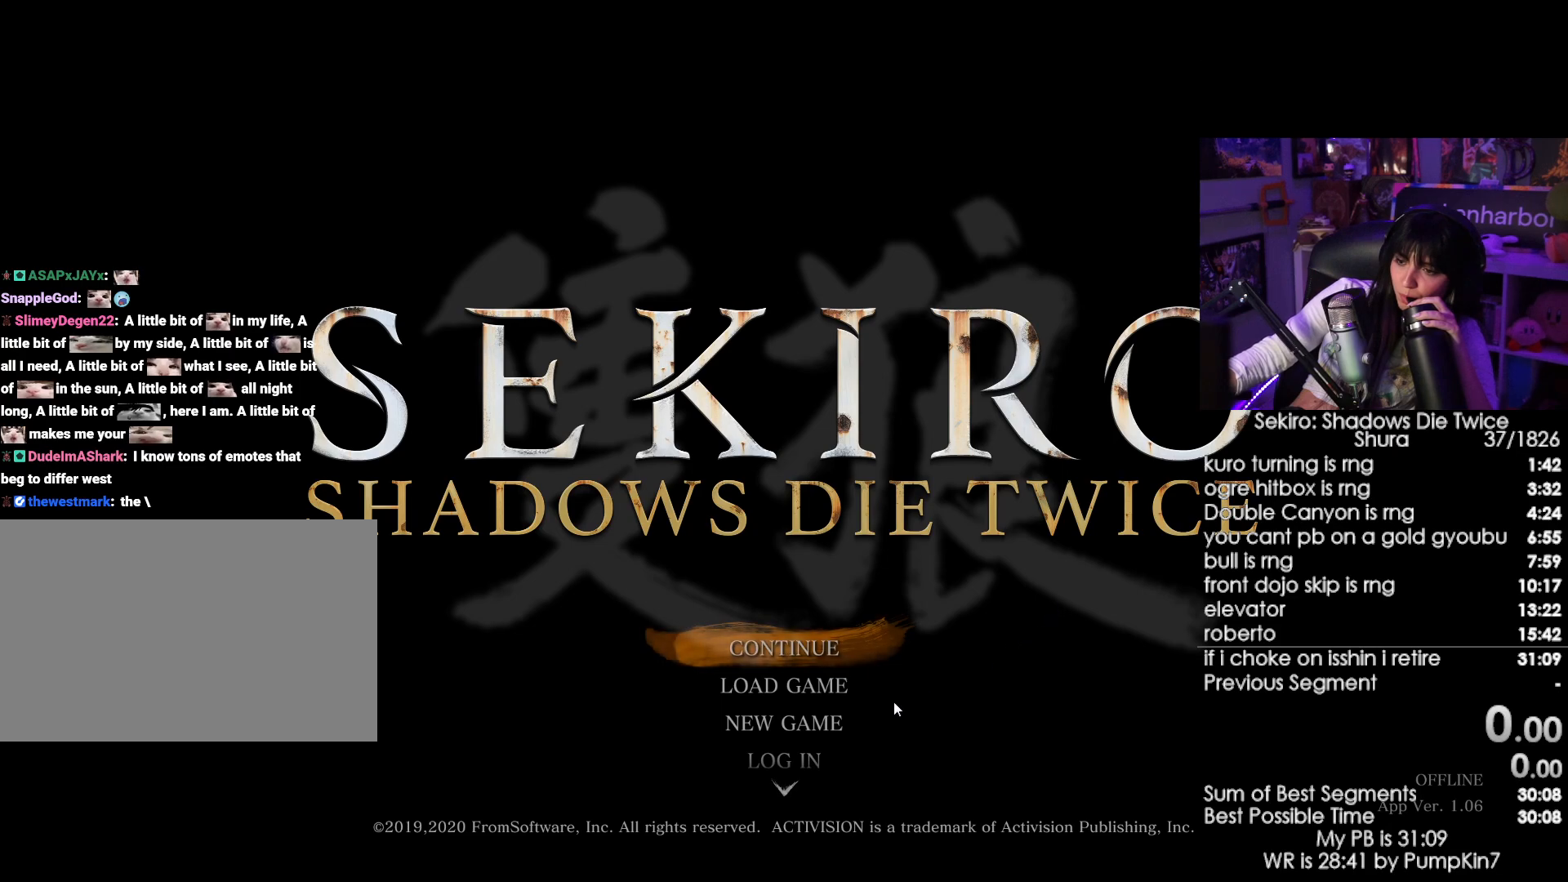
{"keys": [], "mouse": [], "events": [[283, "mouse_left", "down"], [333, "mouse_left", "up"]]}
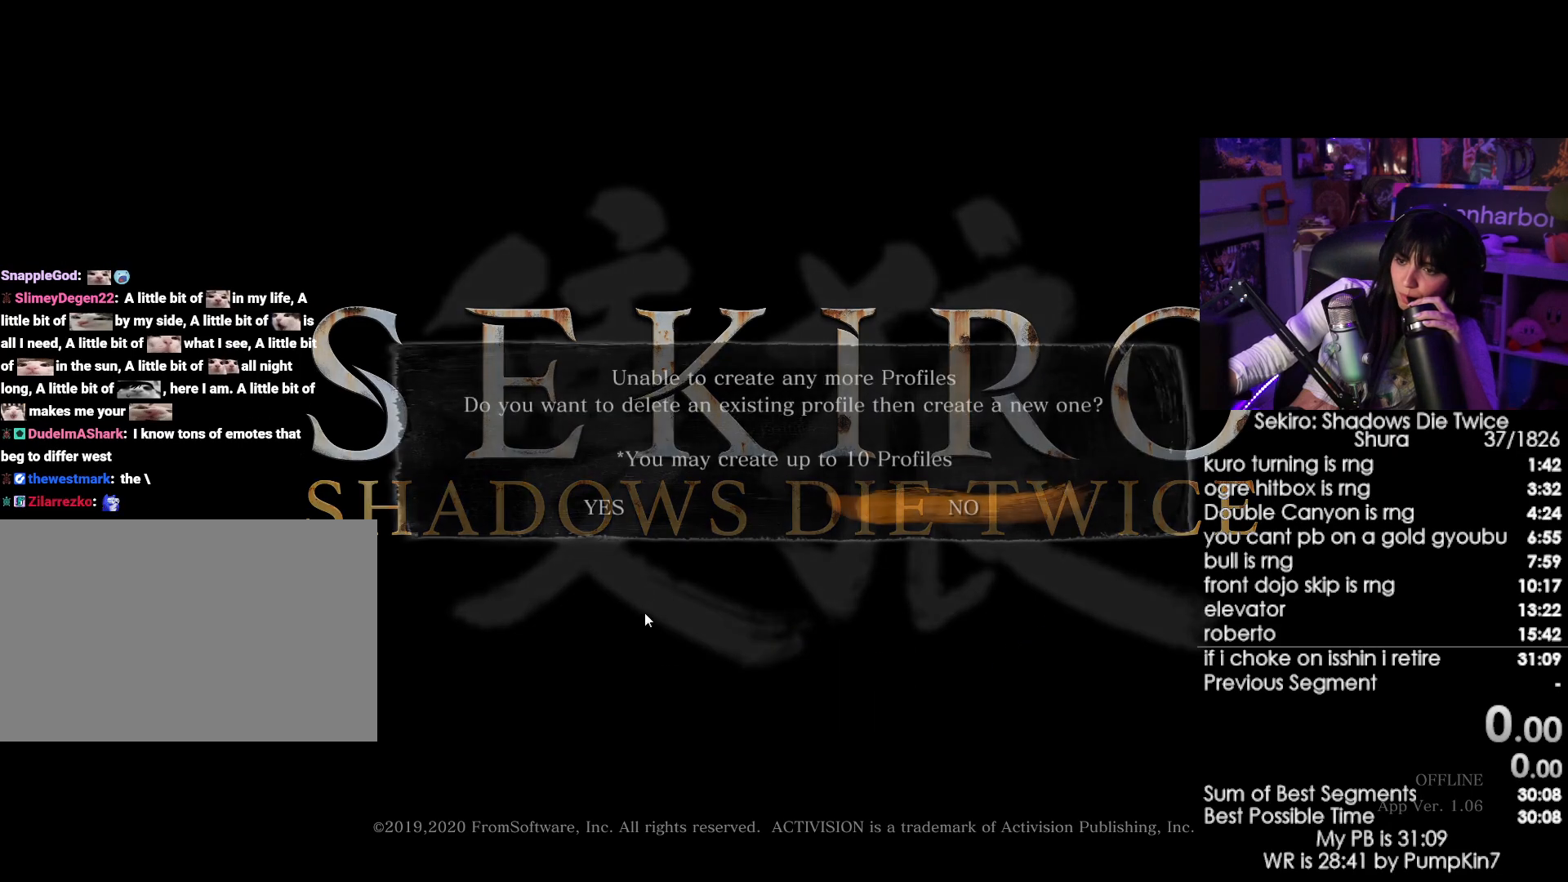
{"keys": [], "mouse": [], "events": [[267, "mouse_left", "down"], [350, "mouse_left", "up"]]}
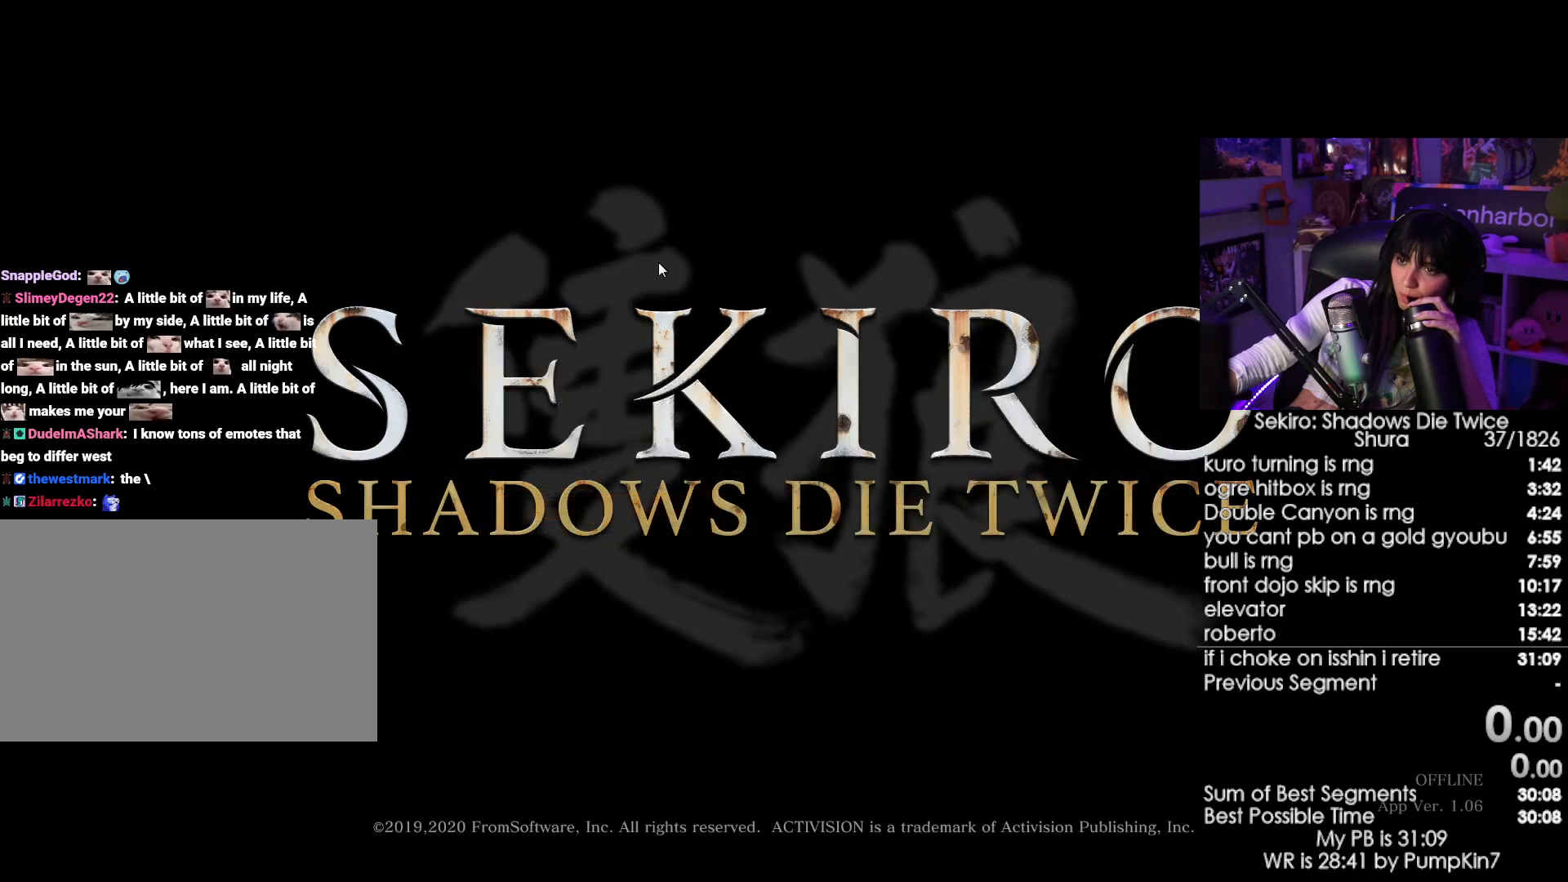
{"keys": [], "mouse": [], "events": [[183, "mouse_left", "down"], [283, "mouse_left", "up"]]}
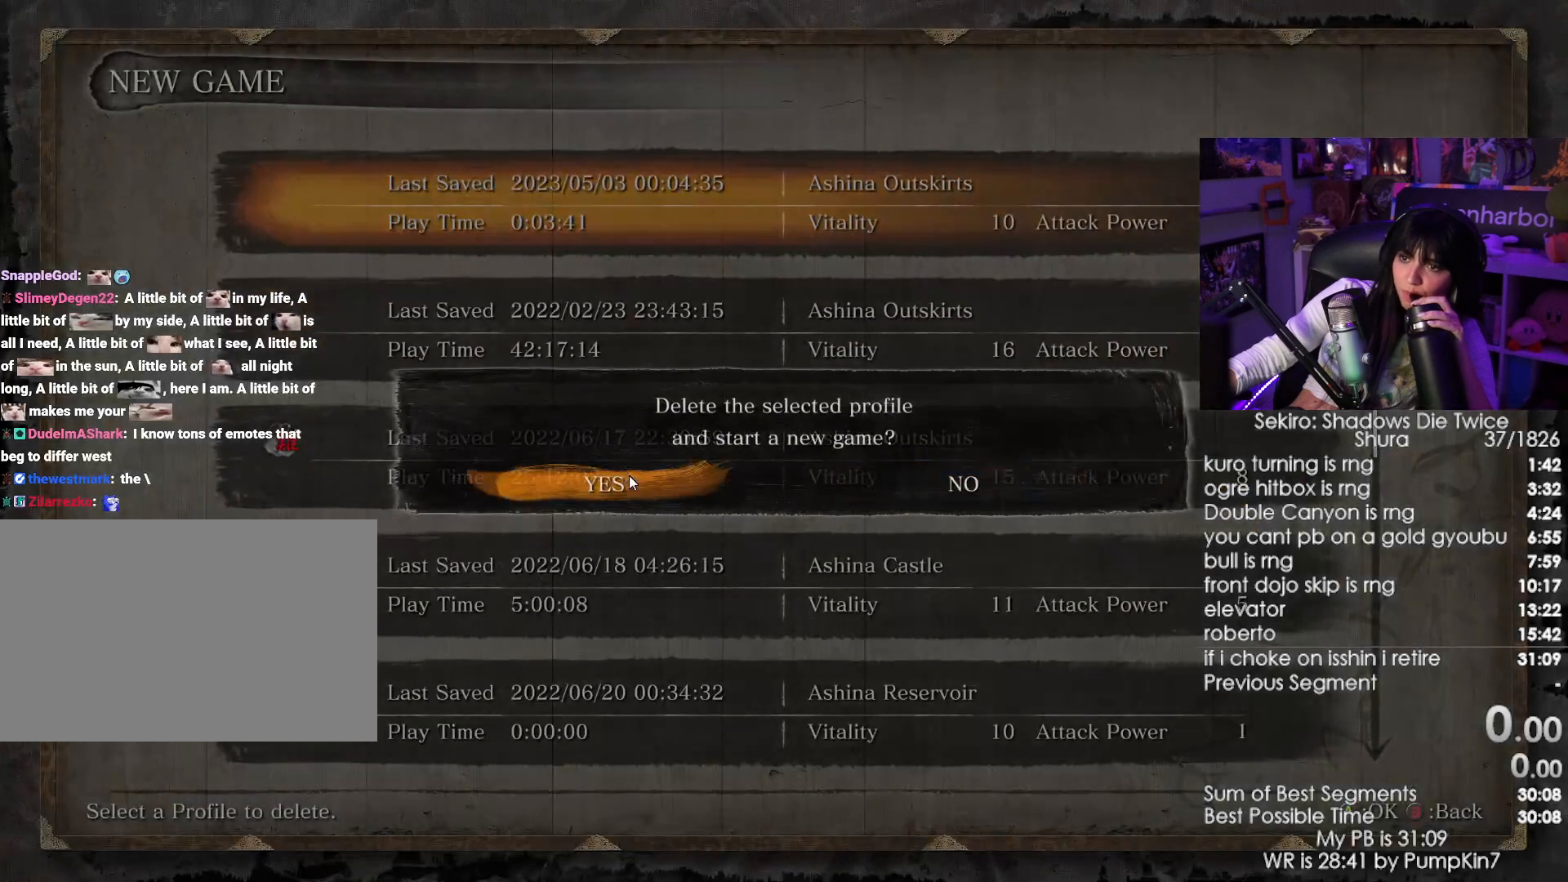
{"keys": [], "mouse": [], "events": [[250, "mouse_left", "down"], [300, "mouse_left", "up"]]}
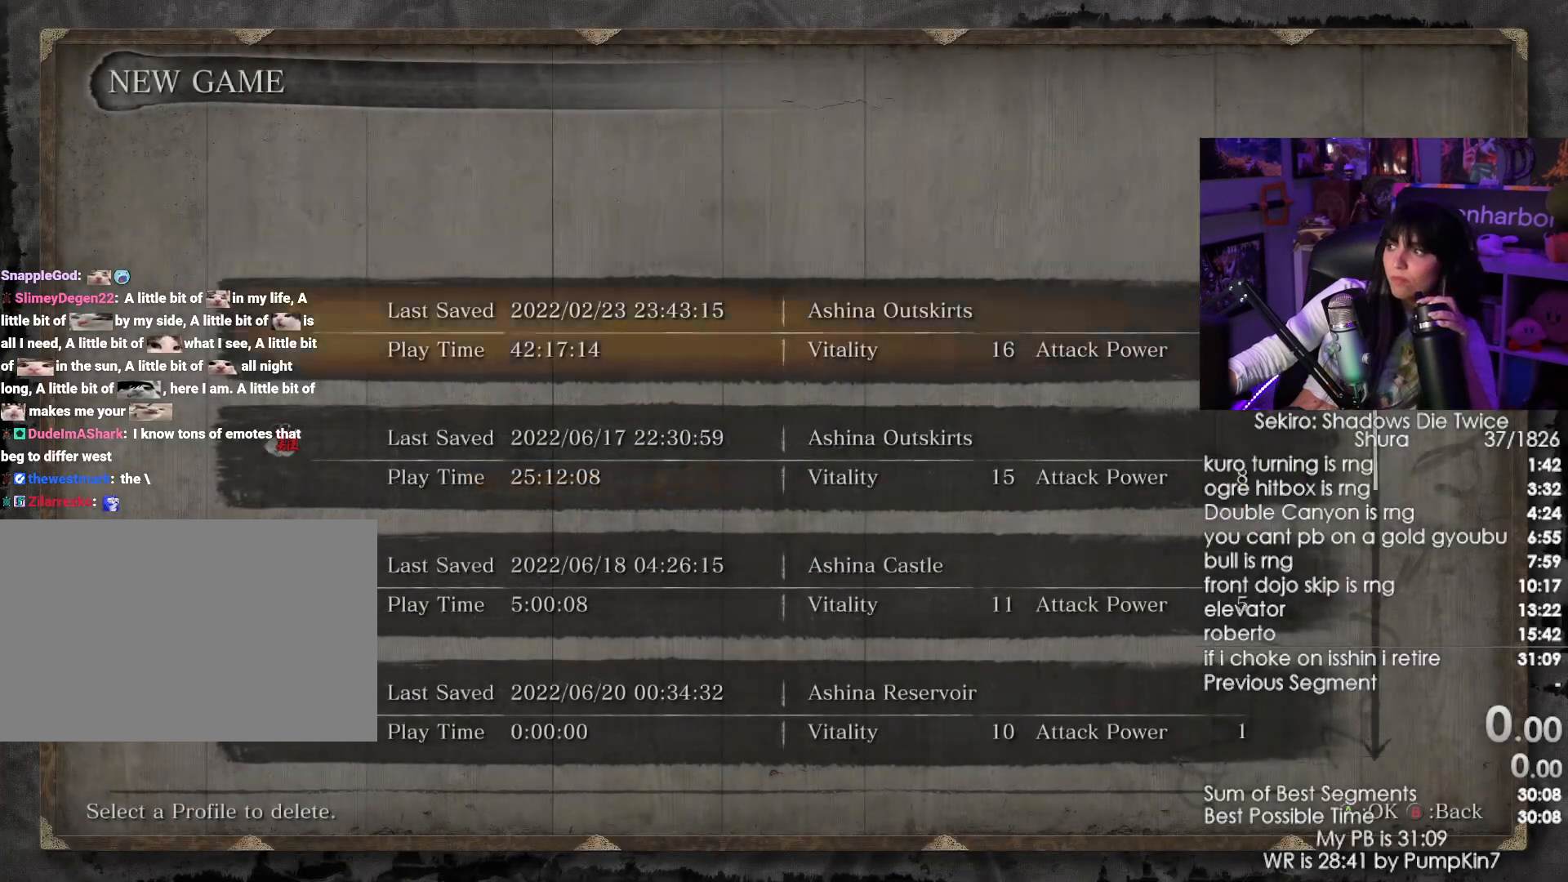
{"keys": [], "mouse": [], "events": []}
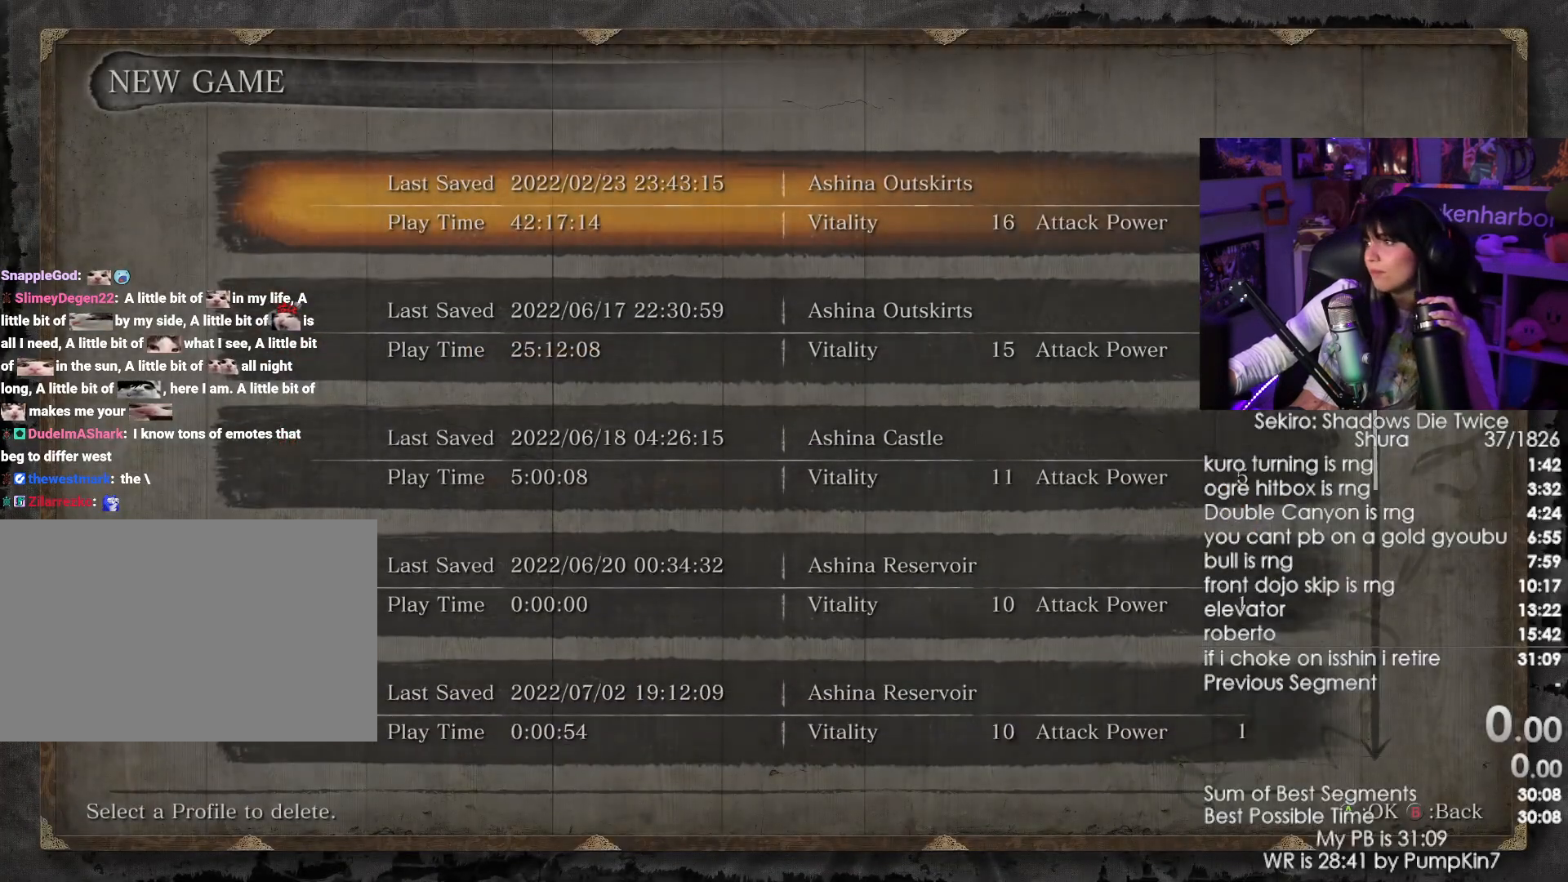
{"keys": [], "mouse": ["left"], "events": [[467, "mouse_left", "down"]]}
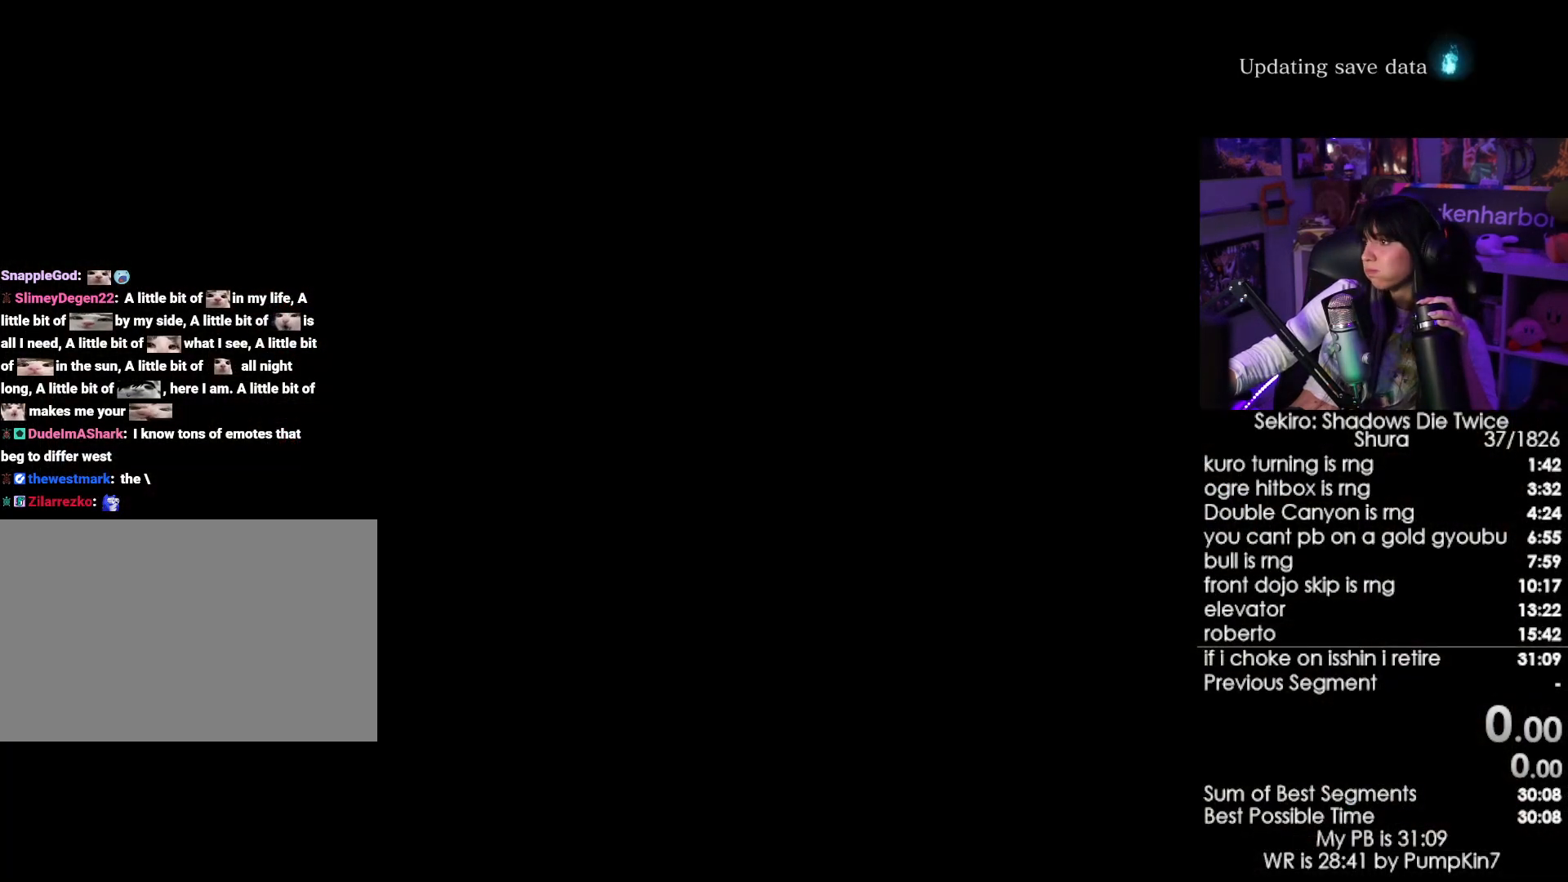
{"keys": [], "mouse": [], "events": [[50, "mouse_left", "up"]]}
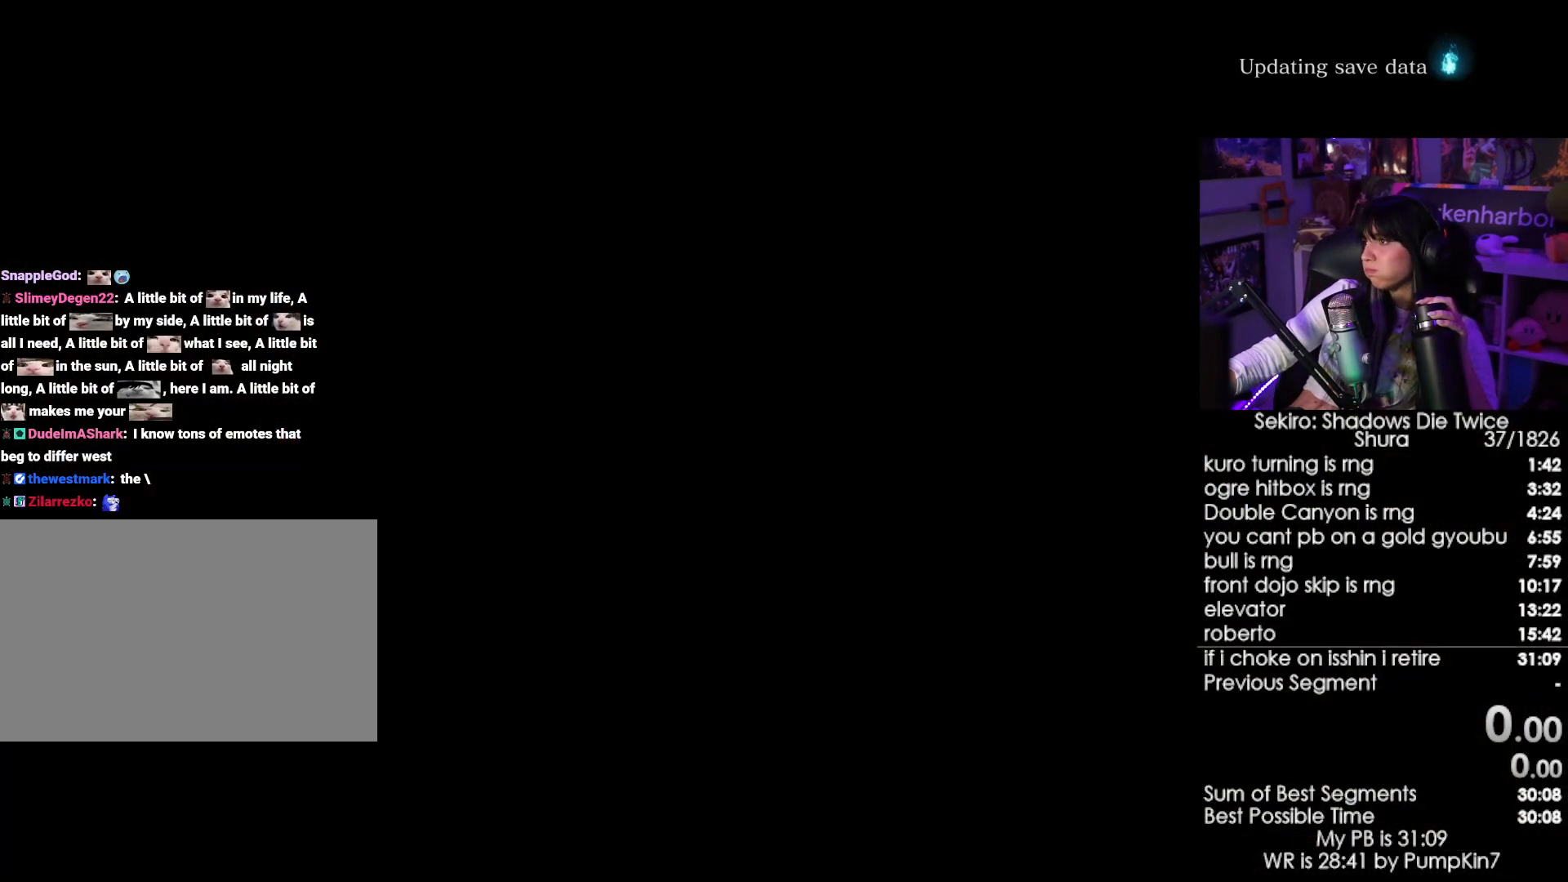
{"keys": [], "mouse": [], "events": []}
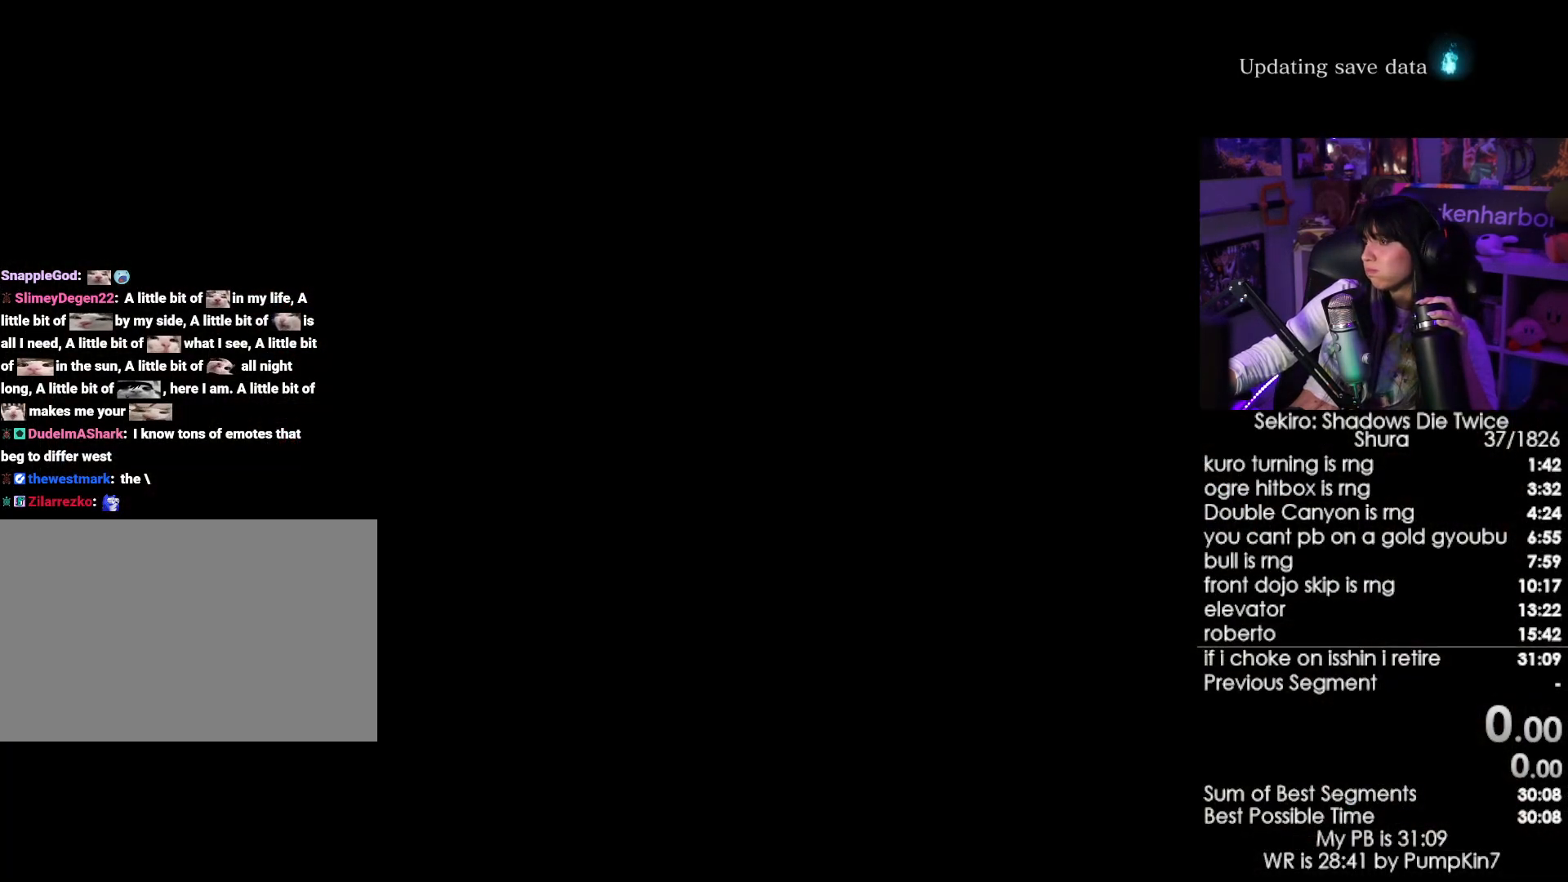
{"keys": [], "mouse": [], "events": [[50, "mouse_left", "down"], [183, "mouse_left", "up"]]}